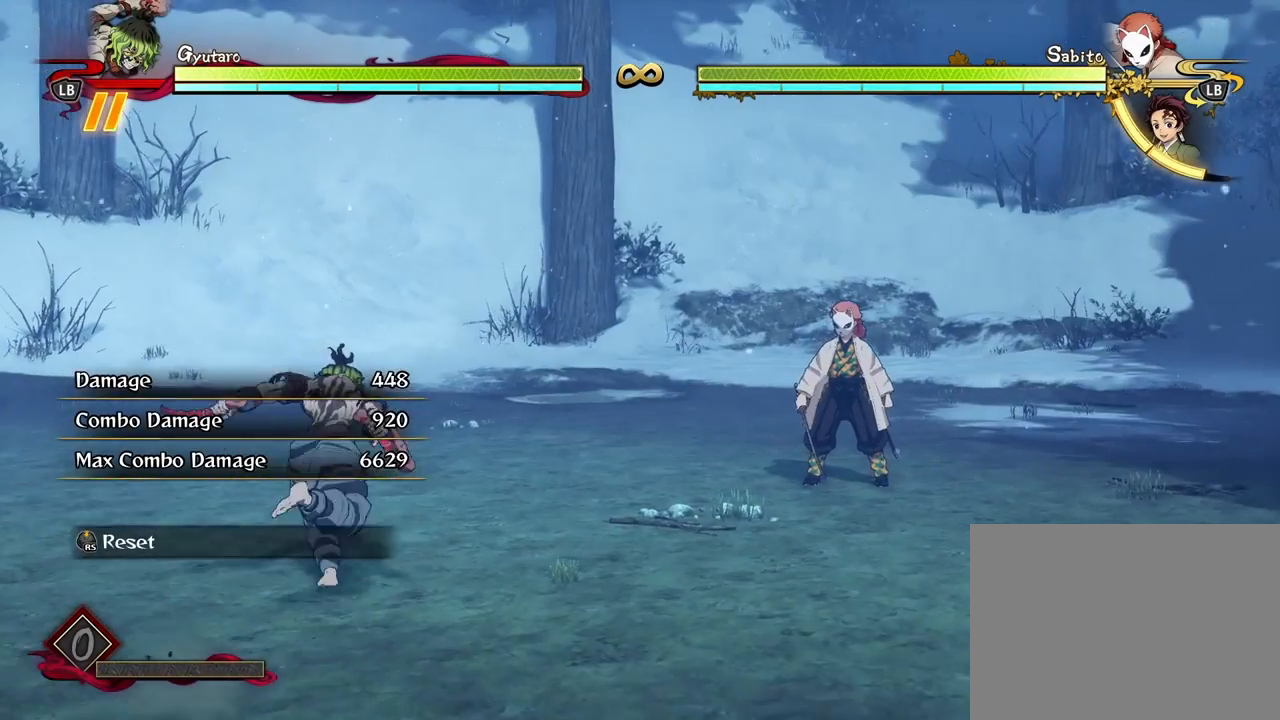
Gameplay with a controller (Xbox layout); each line is a JSON object with the inputs held at the frame after it. "events" lists button and stick changes between this image and that frame as [ms after this image, input, new state], when the widget could be followed in between.
{"buttons": [], "left_stick": "up-right", "right_stick": "center", "events": [[117, "left_stick", "up-right"]]}
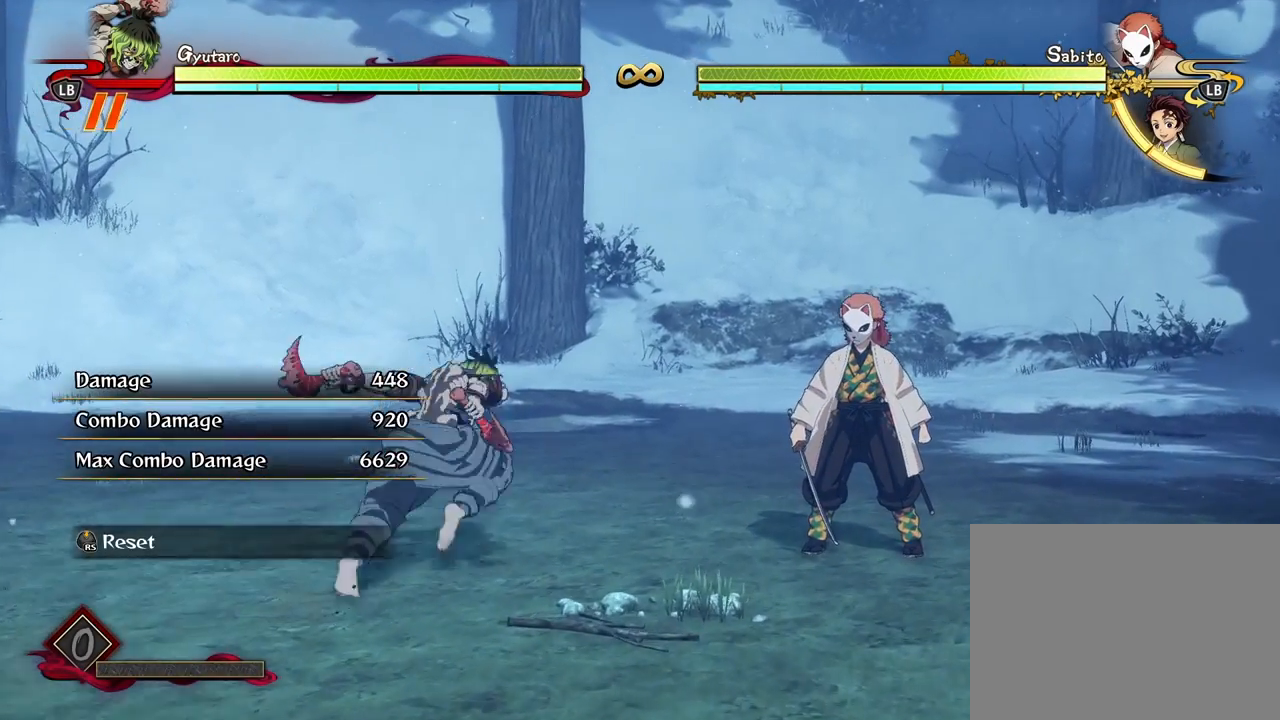
{"buttons": [], "left_stick": "down-left", "right_stick": "center", "events": [[50, "left_stick", "right"], [167, "left_stick", "down-right"], [283, "left_stick", "down"], [483, "left_stick", "down-left"]]}
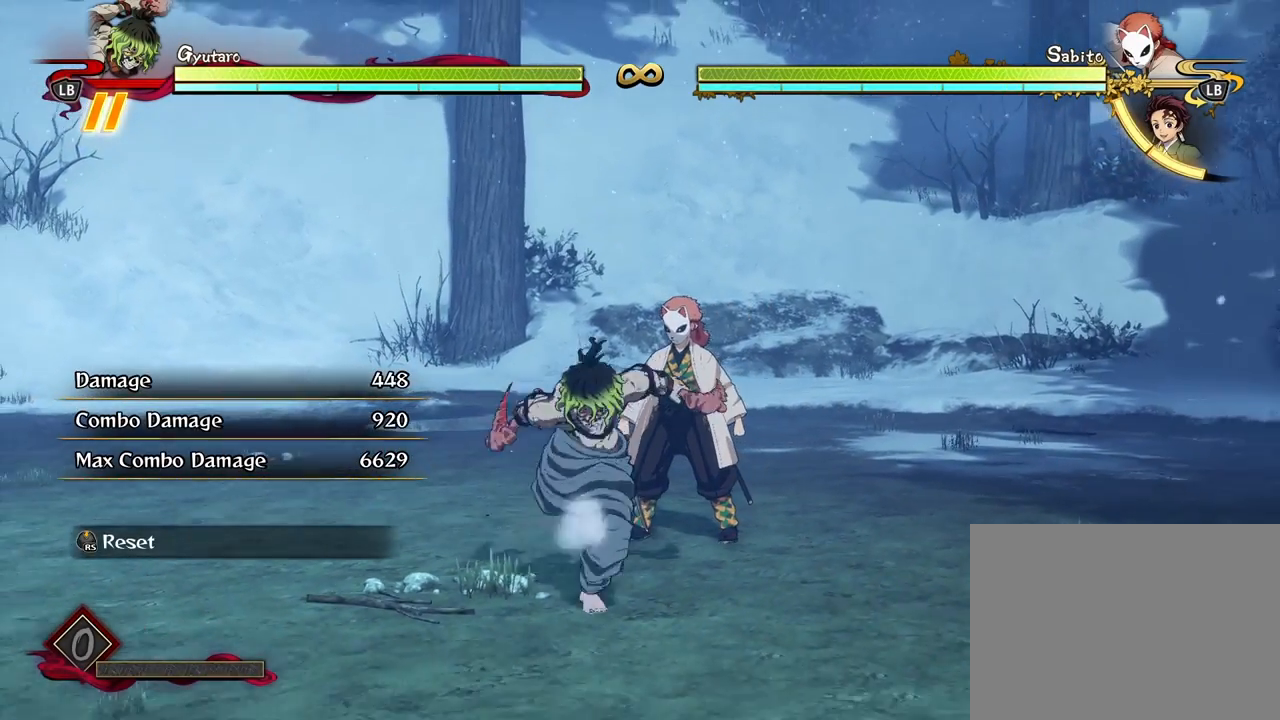
{"buttons": [], "left_stick": "center", "right_stick": "center", "events": [[183, "left_stick", "up-left"], [483, "left_stick", "center"]]}
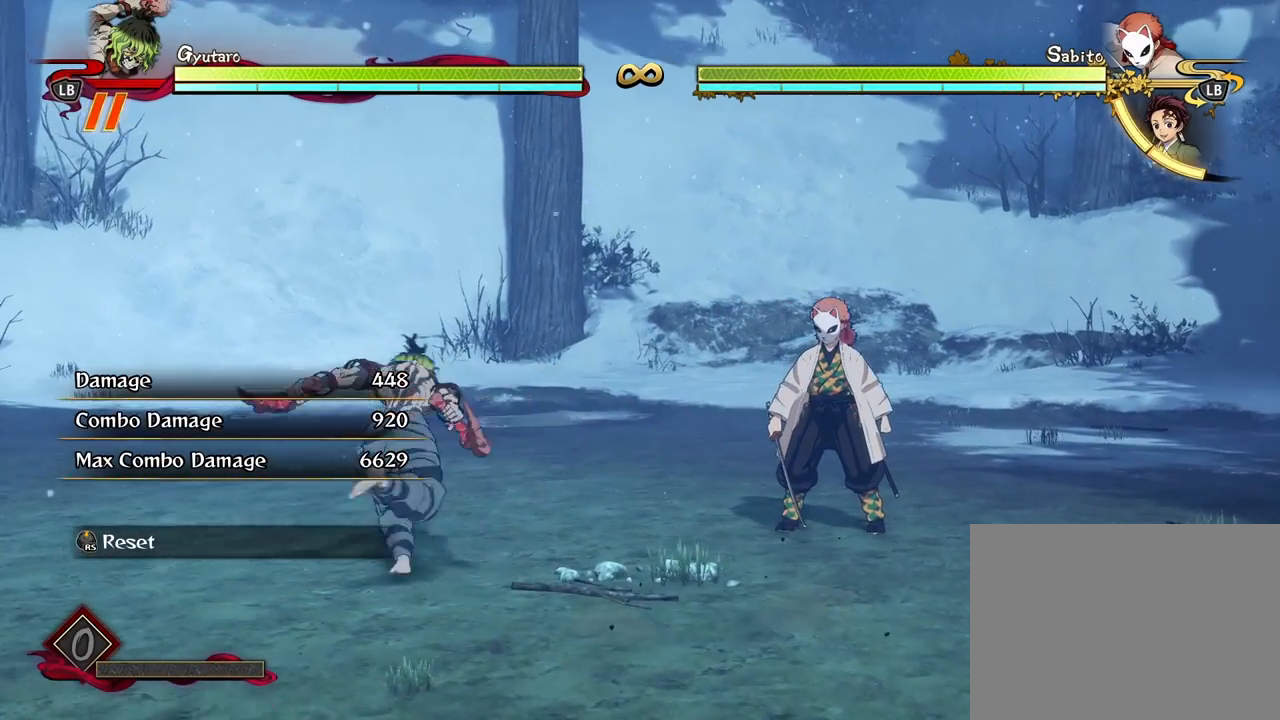
{"buttons": [], "left_stick": "center", "right_stick": "center", "events": []}
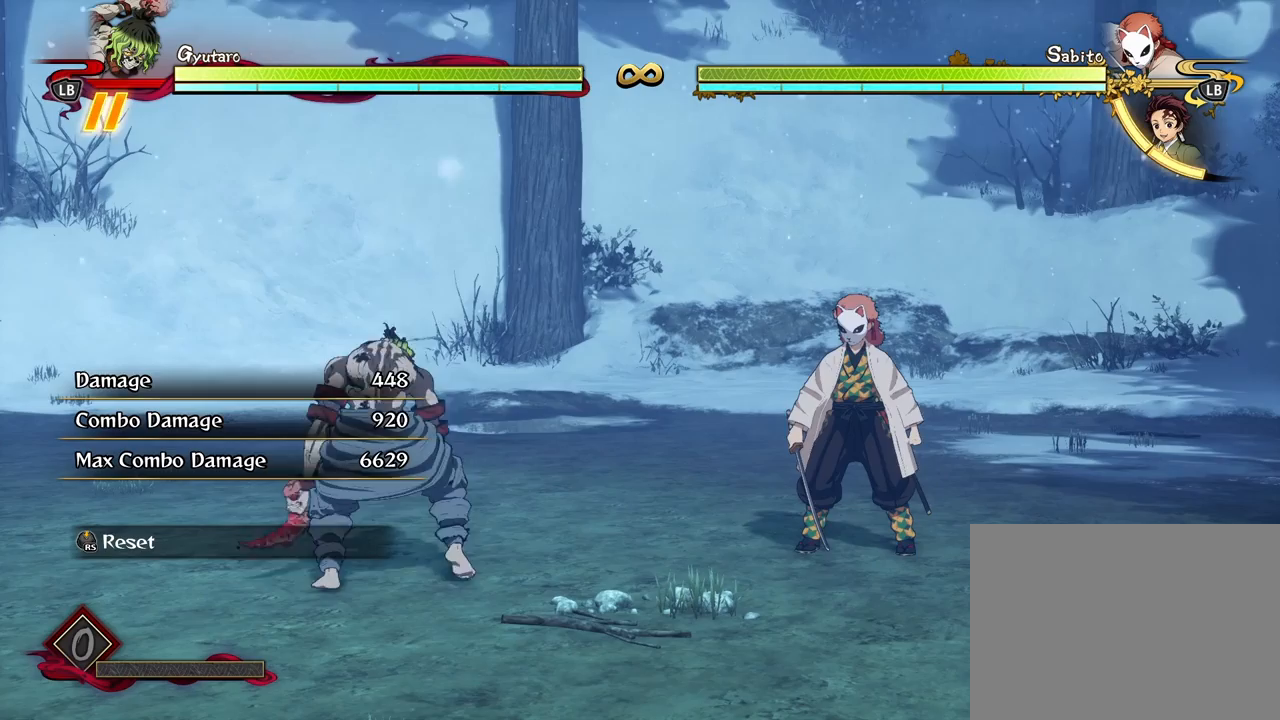
{"buttons": [], "left_stick": "center", "right_stick": "center", "events": []}
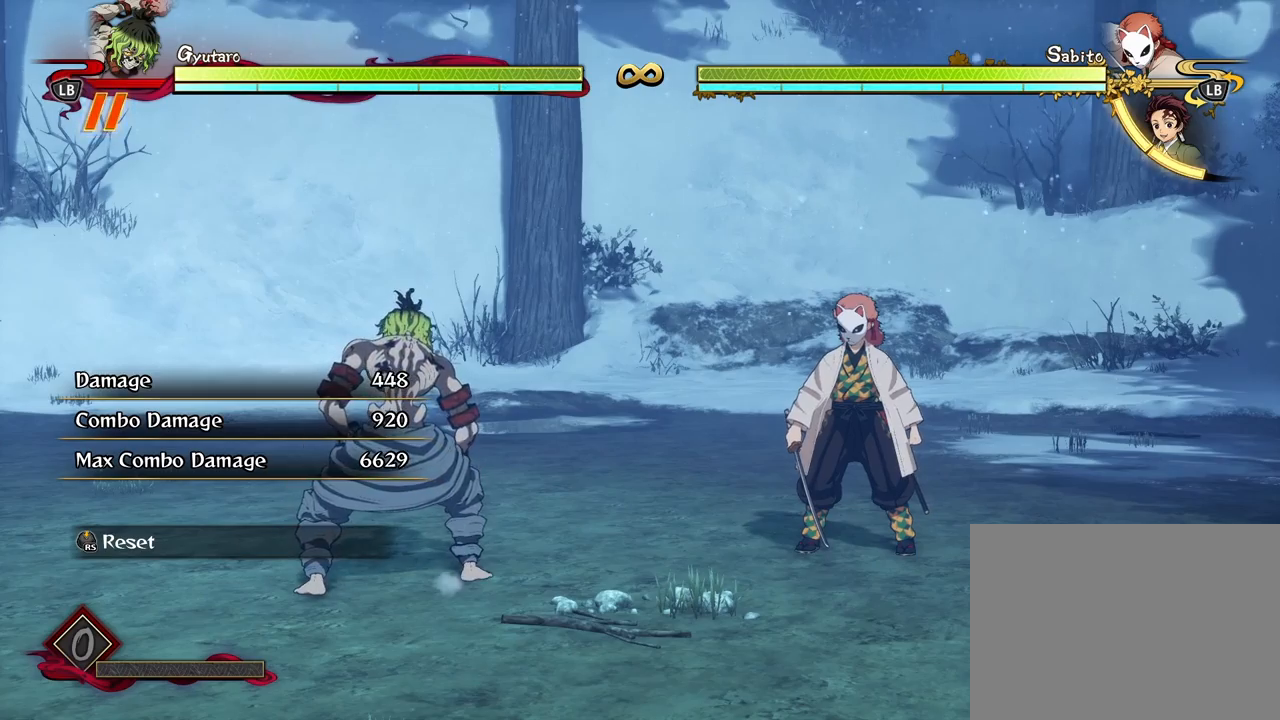
{"buttons": [], "left_stick": "center", "right_stick": "center", "events": []}
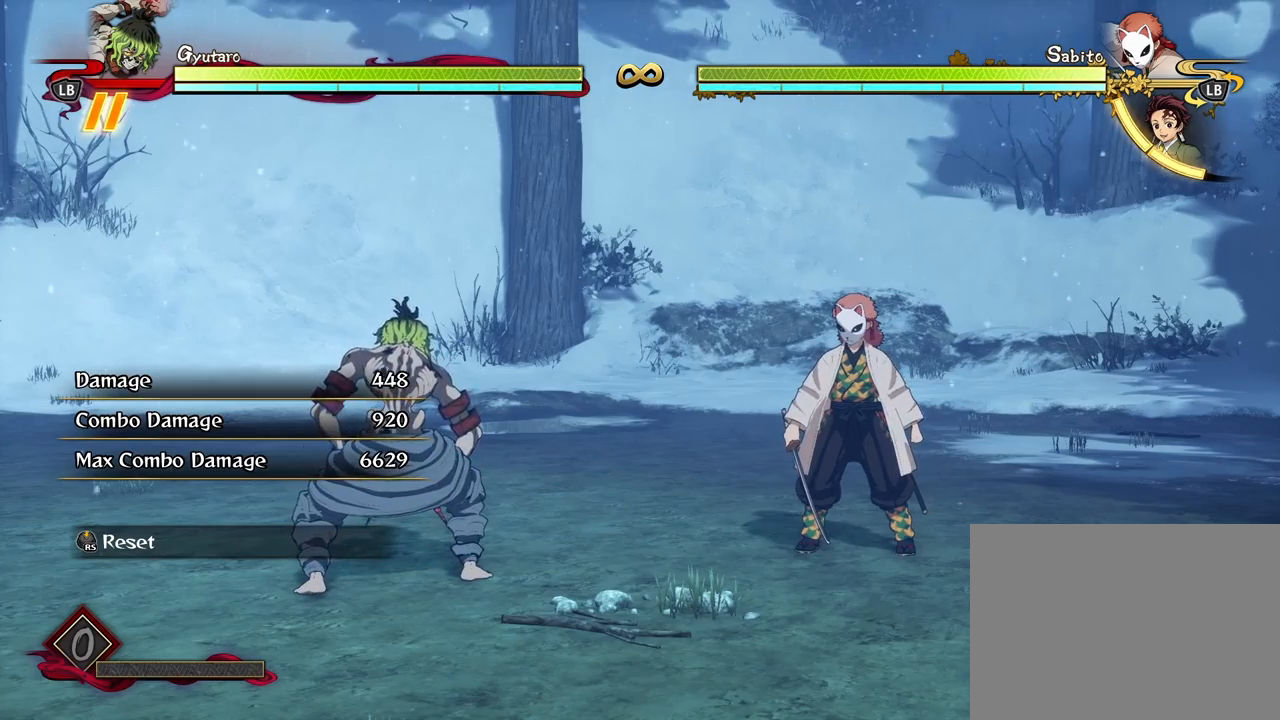
{"buttons": [], "left_stick": "center", "right_stick": "center", "events": []}
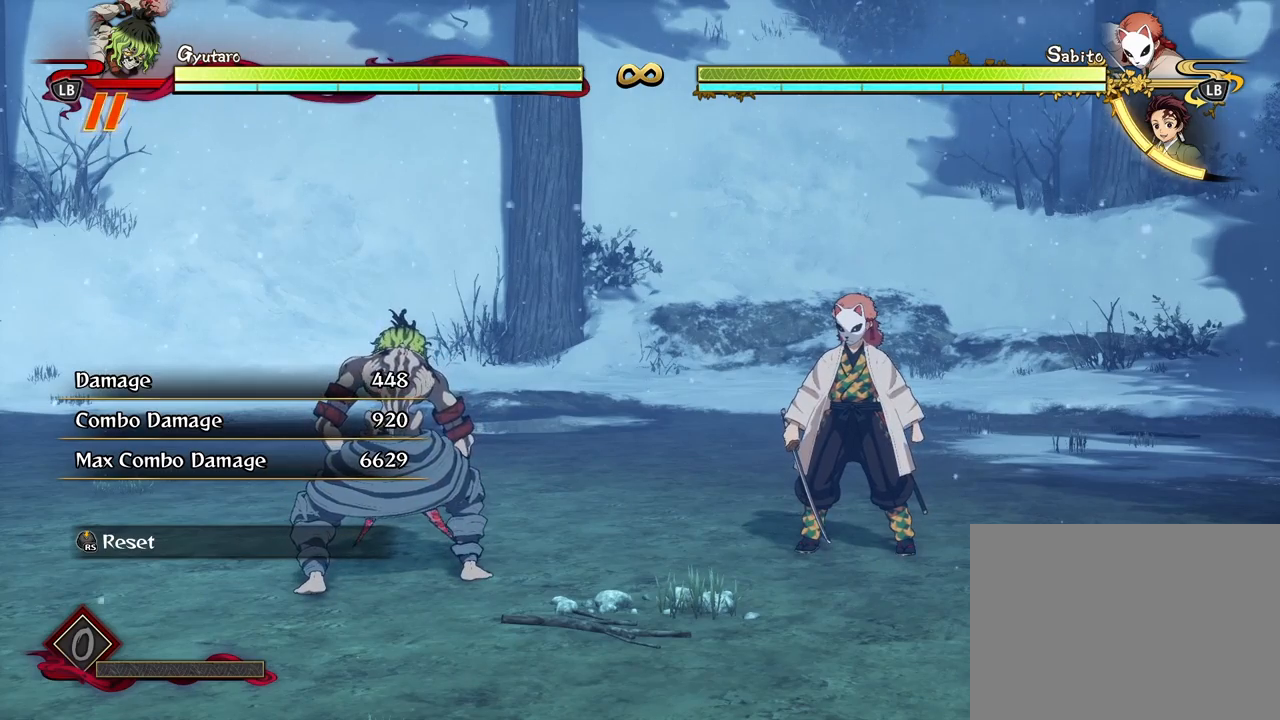
{"buttons": [], "left_stick": "center", "right_stick": "center", "events": []}
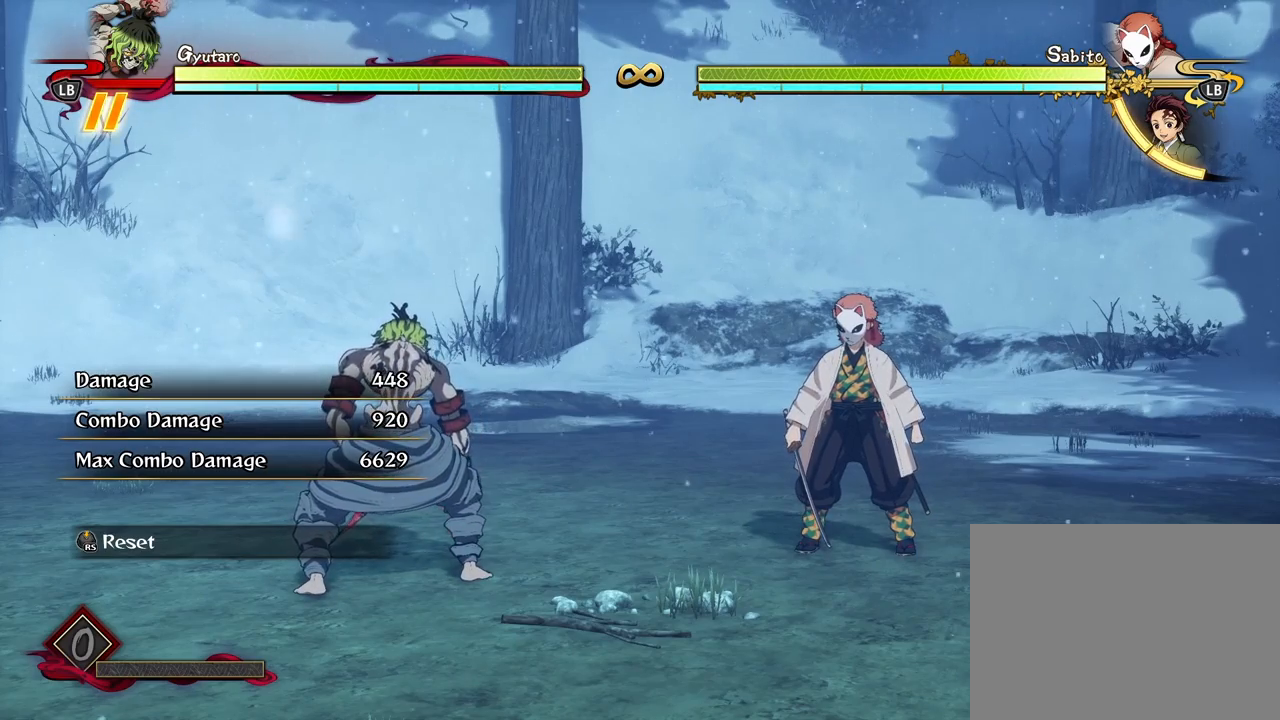
{"buttons": [], "left_stick": "center", "right_stick": "center", "events": []}
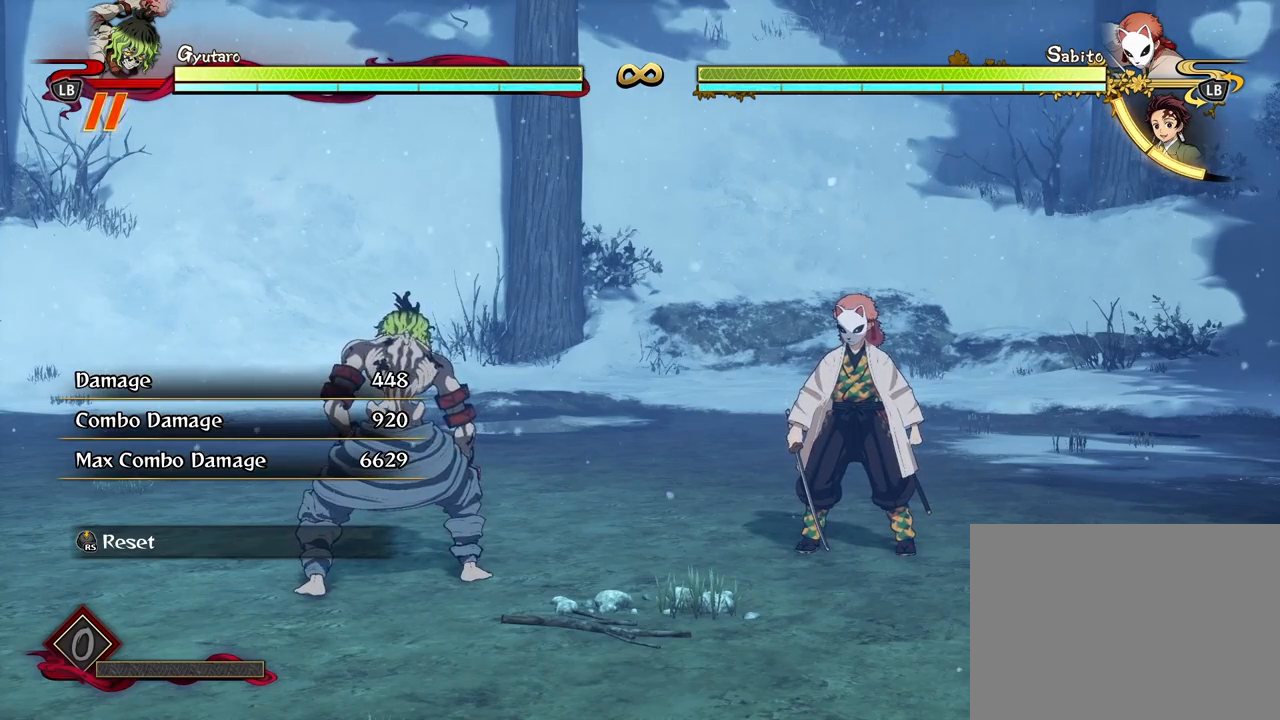
{"buttons": [], "left_stick": "center", "right_stick": "center", "events": []}
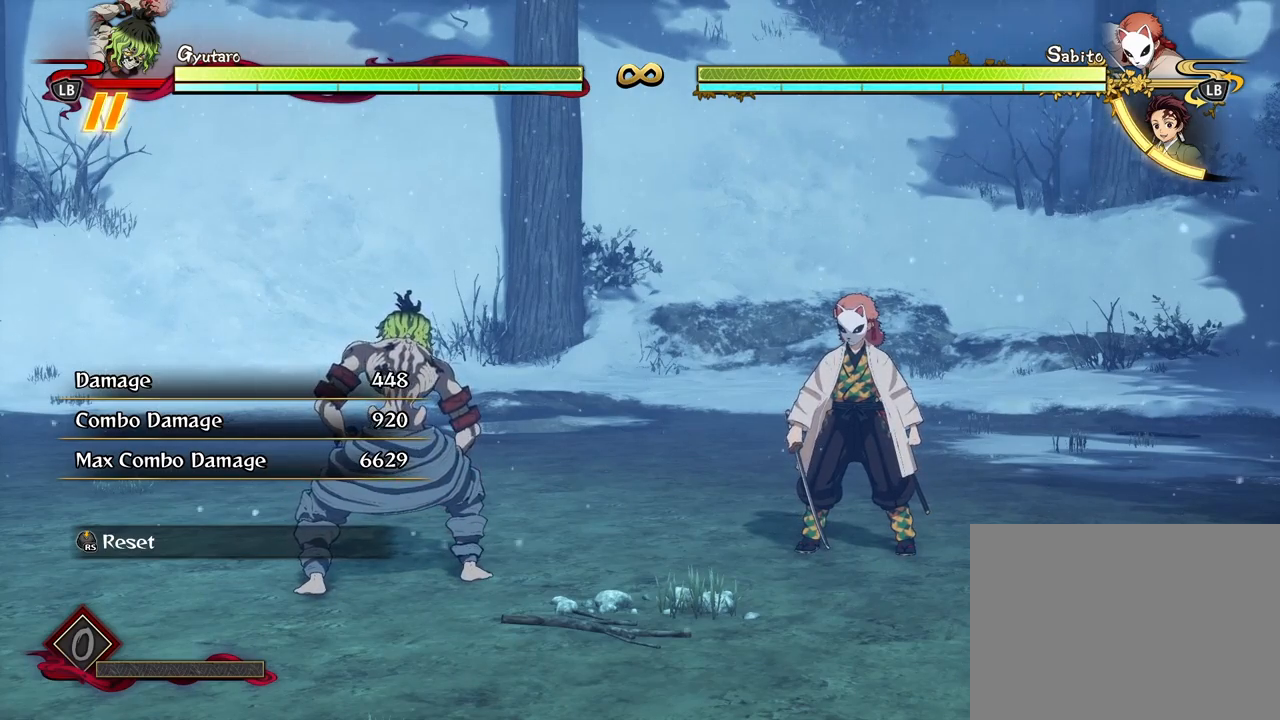
{"buttons": ["X"], "left_stick": "center", "right_stick": "center", "events": [[500, "X", "down"]]}
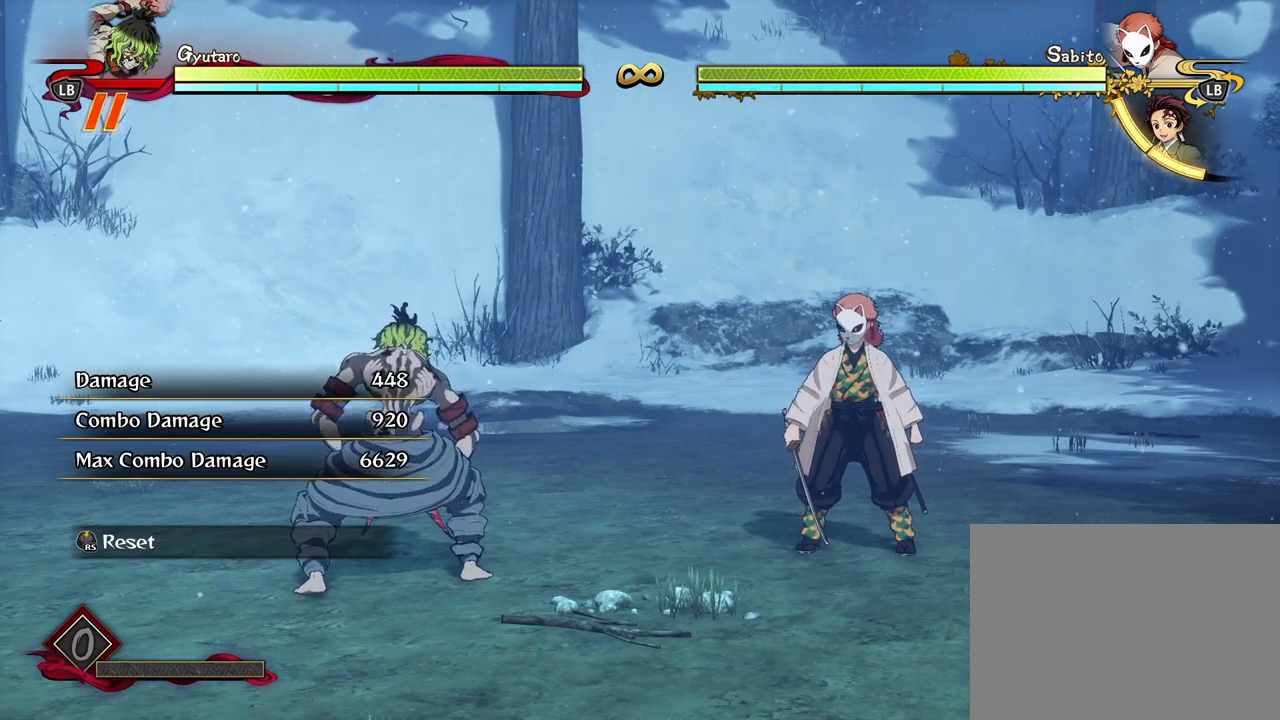
{"buttons": [], "left_stick": "down", "right_stick": "center", "events": [[100, "X", "up"], [183, "X", "down"], [283, "X", "up"], [350, "X", "down"], [417, "X", "up"], [450, "left_stick", "down"]]}
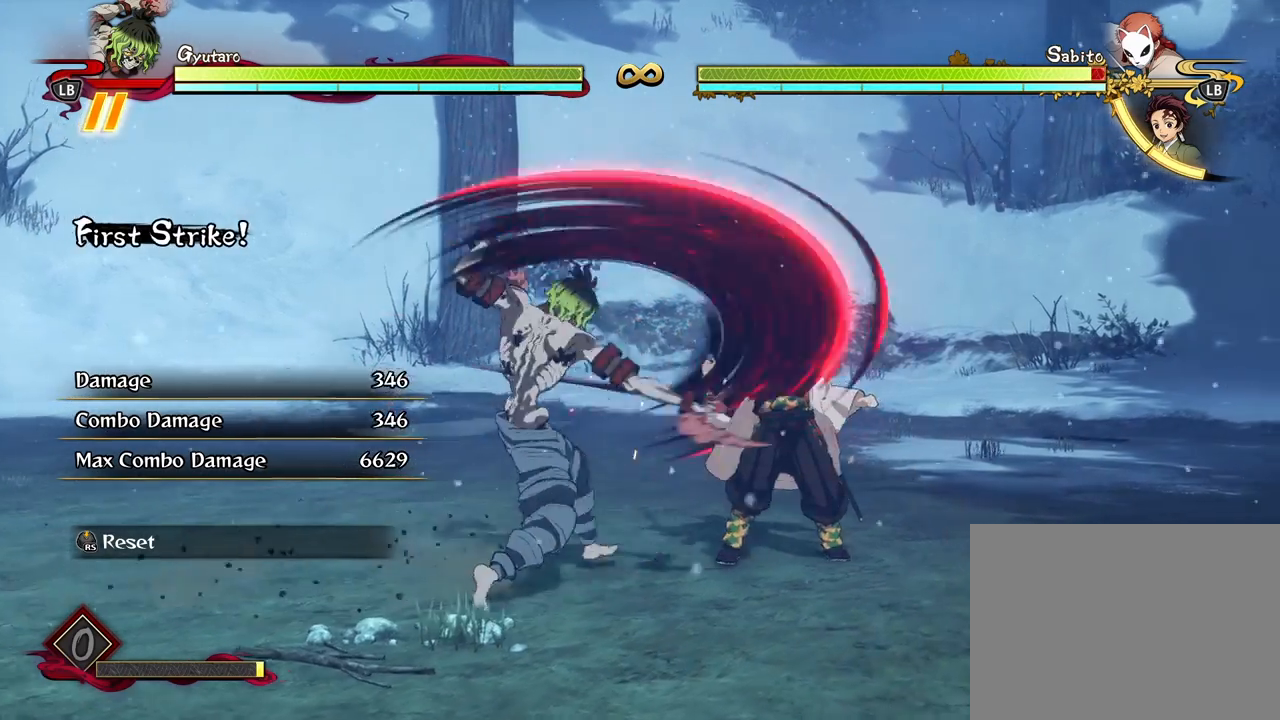
{"buttons": ["Y"], "left_stick": "down", "right_stick": "center", "events": [[83, "Y", "down"], [150, "Y", "up"], [233, "Y", "down"], [333, "Y", "up"], [417, "Y", "down"]]}
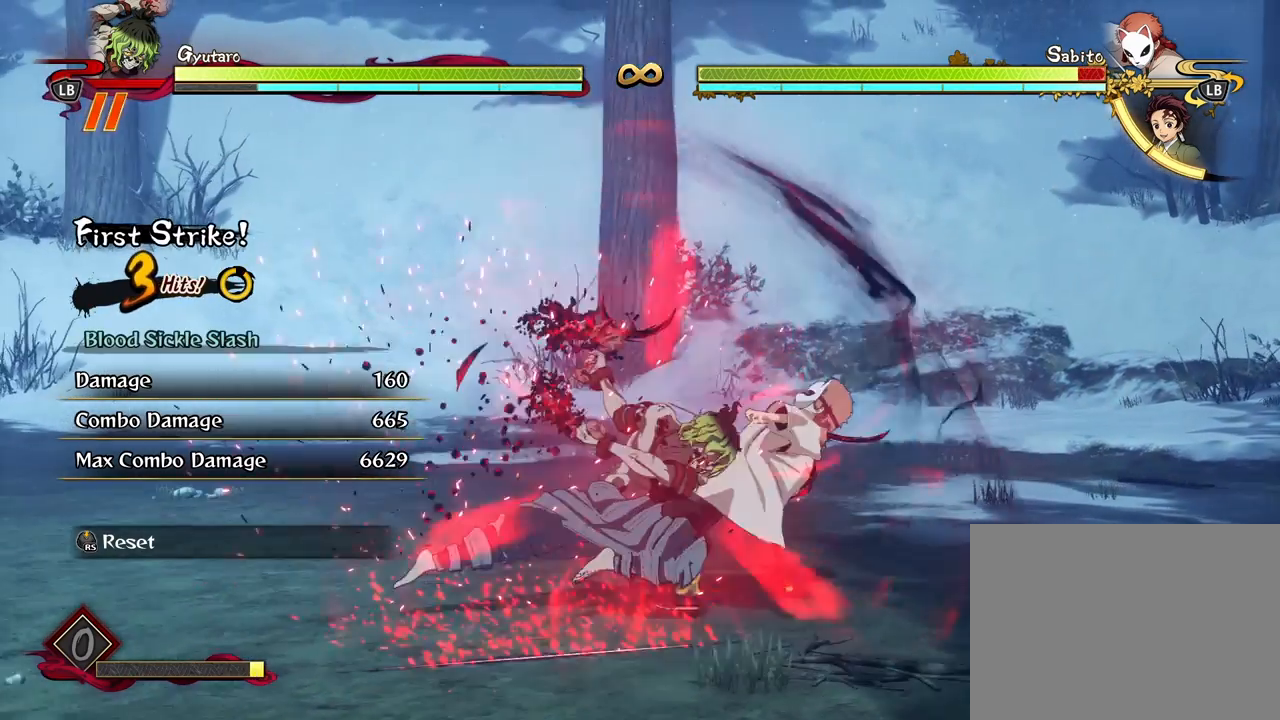
{"buttons": ["Y"], "left_stick": "down", "right_stick": "center", "events": [[17, "Y", "up"], [133, "Y", "down"], [217, "Y", "up"], [317, "Y", "down"], [417, "Y", "up"], [500, "Y", "down"]]}
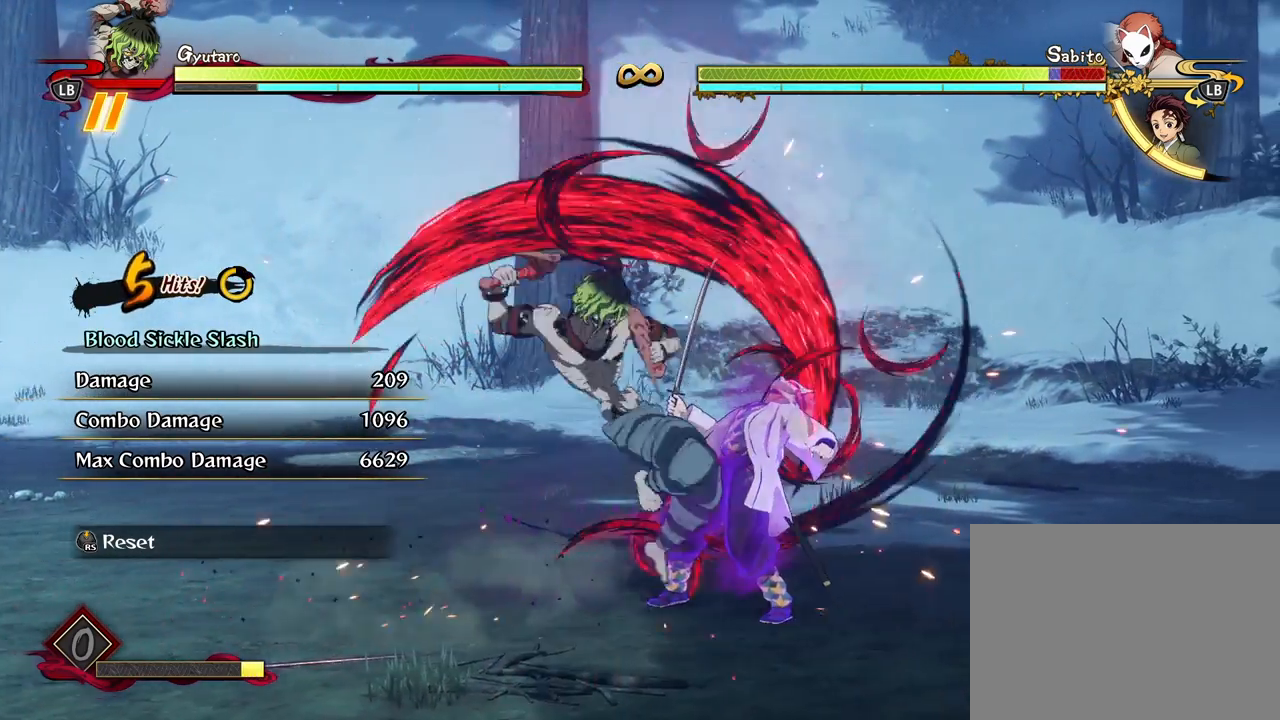
{"buttons": [], "left_stick": "down", "right_stick": "center", "events": [[117, "Y", "up"], [200, "Y", "down"], [300, "Y", "up"], [383, "Y", "down"], [467, "Y", "up"]]}
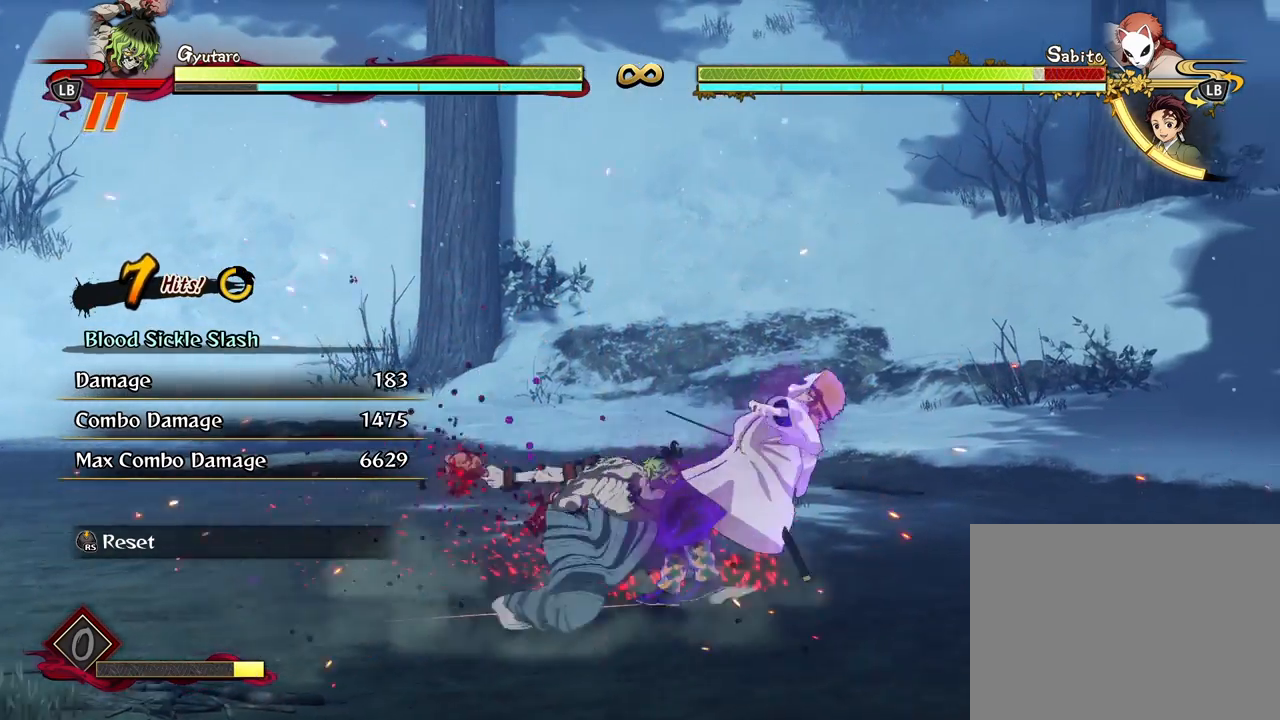
{"buttons": ["L2"], "left_stick": "center", "right_stick": "center", "events": [[33, "Y", "down"], [133, "Y", "up"], [167, "left_stick", "center"], [217, "L2", "down"], [367, "L2", "up"], [417, "L2", "down"]]}
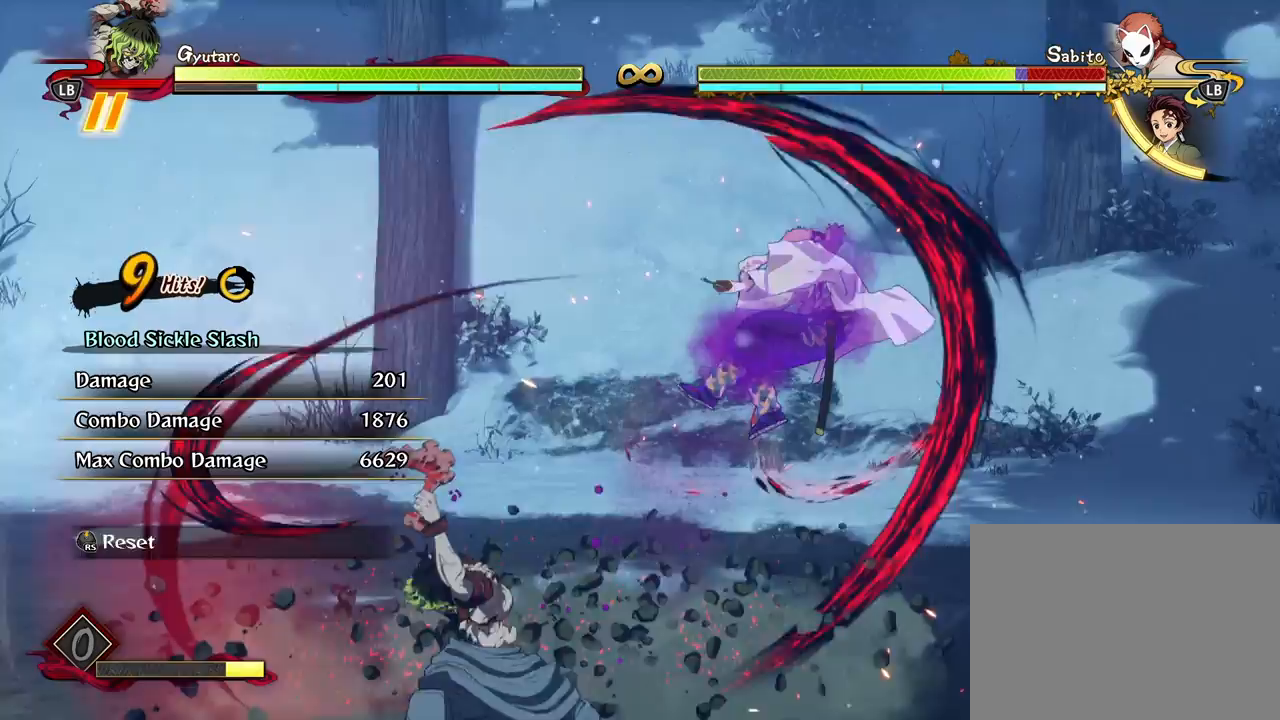
{"buttons": ["X"], "left_stick": "center", "right_stick": "center", "events": [[50, "L2", "up"], [100, "L2", "down"], [233, "L2", "up"], [283, "X", "down"], [367, "X", "up"], [467, "X", "down"]]}
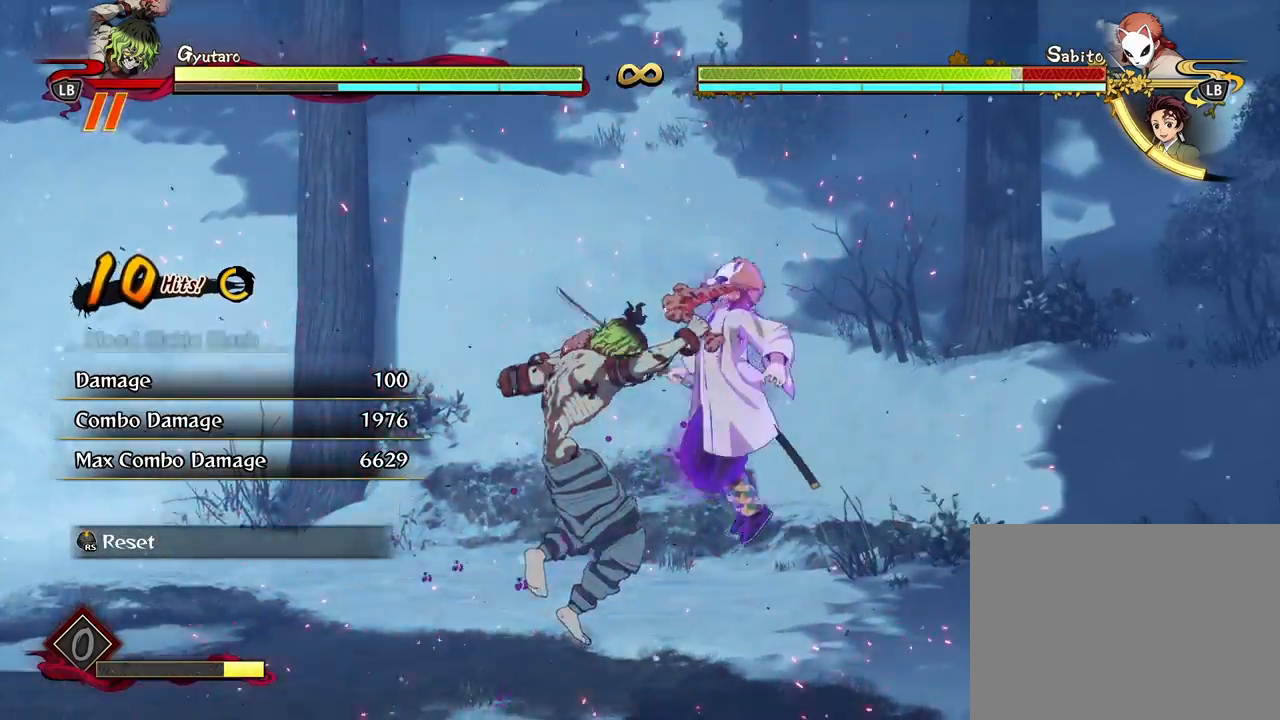
{"buttons": [], "left_stick": "center", "right_stick": "center", "events": [[67, "X", "up"], [167, "X", "down"], [267, "X", "up"], [367, "X", "down"], [467, "X", "up"]]}
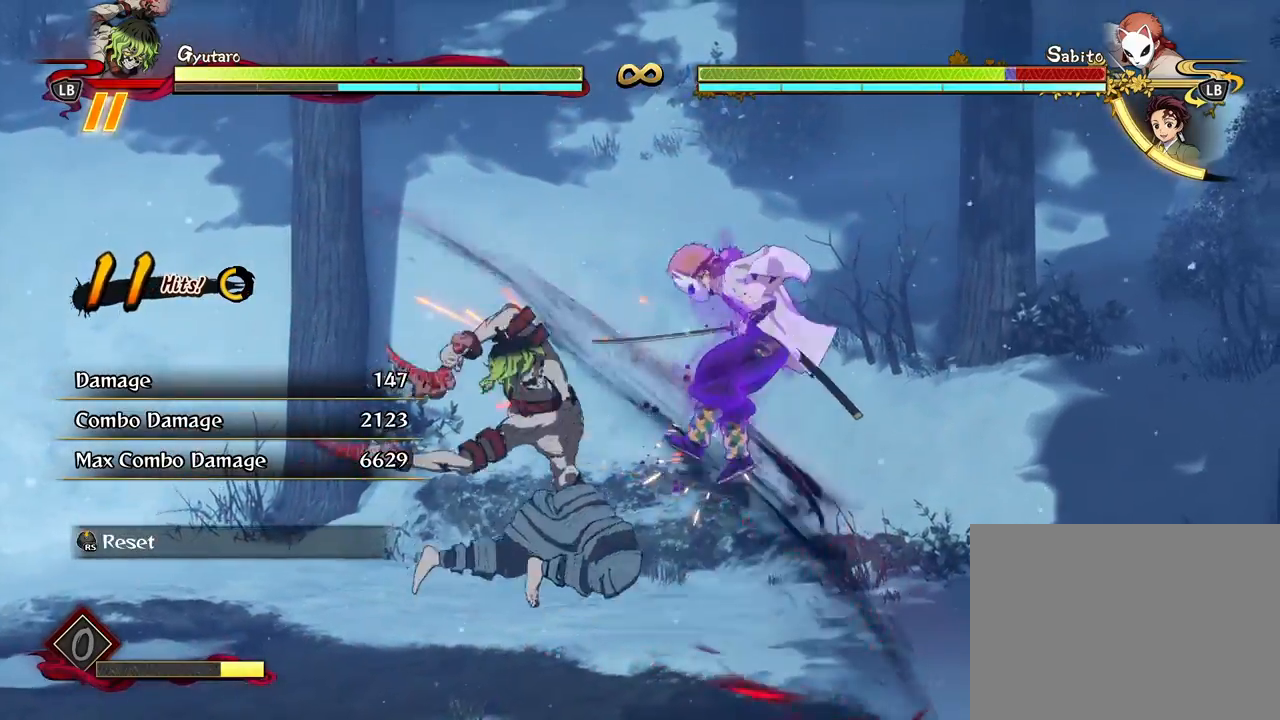
{"buttons": ["X"], "left_stick": "center", "right_stick": "center", "events": [[50, "X", "down"], [167, "X", "up"], [250, "X", "down"], [367, "X", "up"], [467, "X", "down"]]}
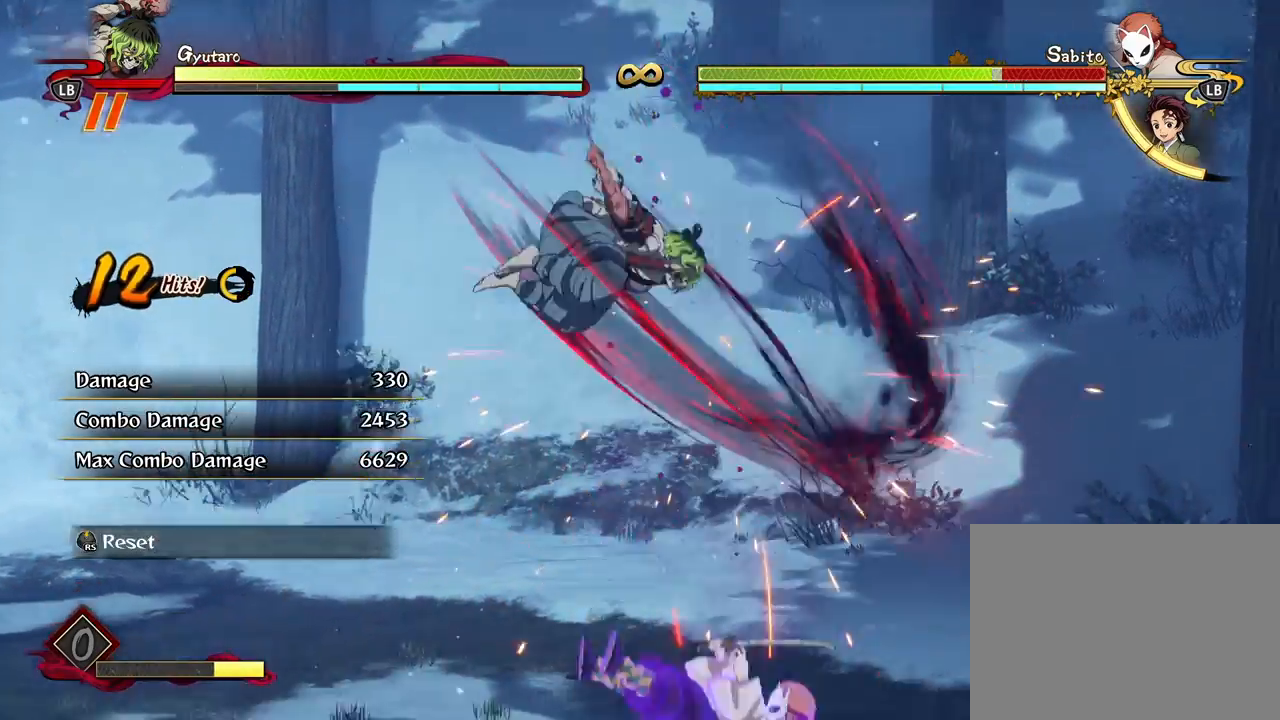
{"buttons": [], "left_stick": "center", "right_stick": "center", "events": [[67, "X", "up"], [167, "X", "down"], [267, "X", "up"], [383, "X", "down"], [483, "X", "up"]]}
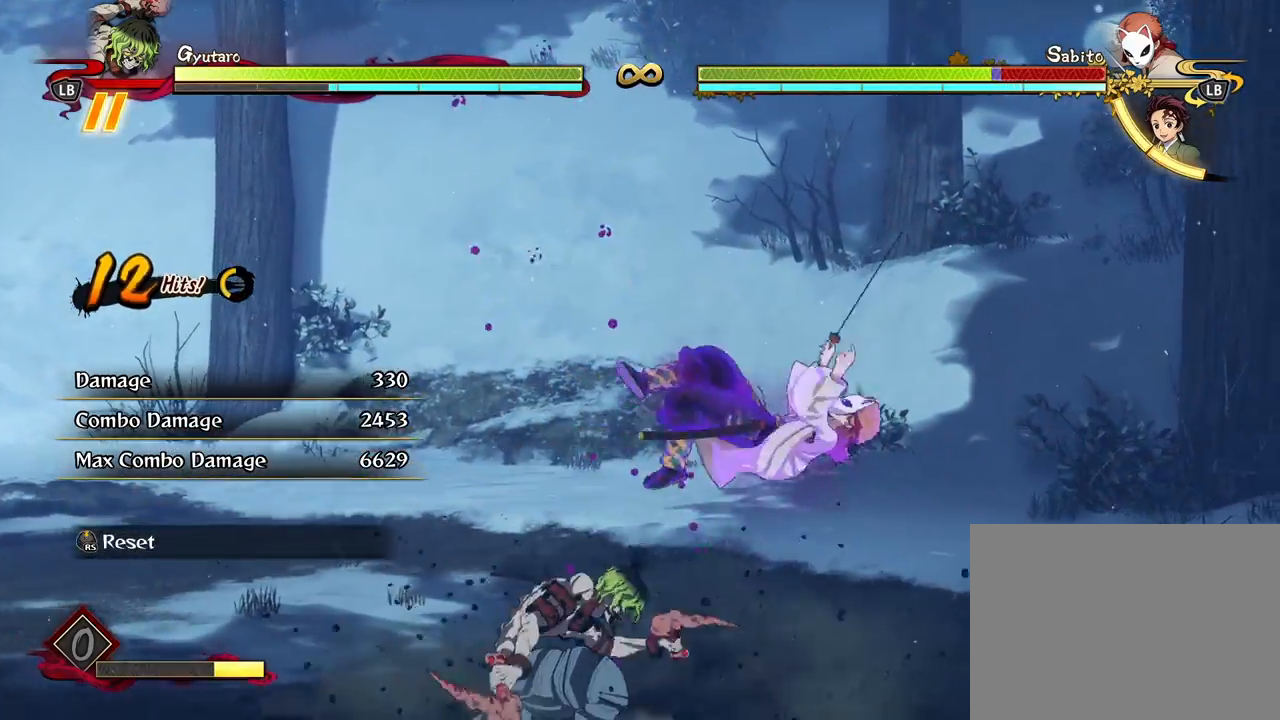
{"buttons": ["X"], "left_stick": "center", "right_stick": "center", "events": [[67, "X", "down"], [183, "X", "up"], [283, "X", "down"], [400, "X", "up"], [500, "X", "down"]]}
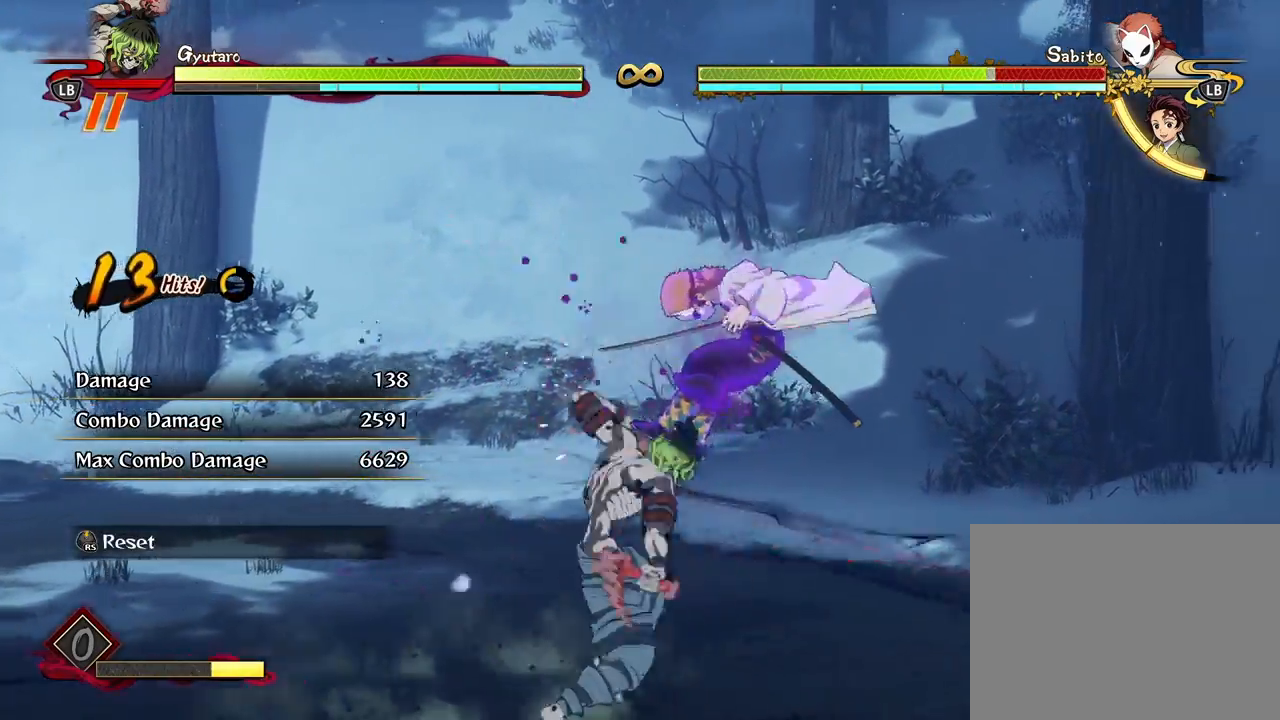
{"buttons": [], "left_stick": "center", "right_stick": "center", "events": [[100, "X", "up"], [200, "X", "down"], [300, "X", "up"], [383, "X", "down"], [483, "X", "up"]]}
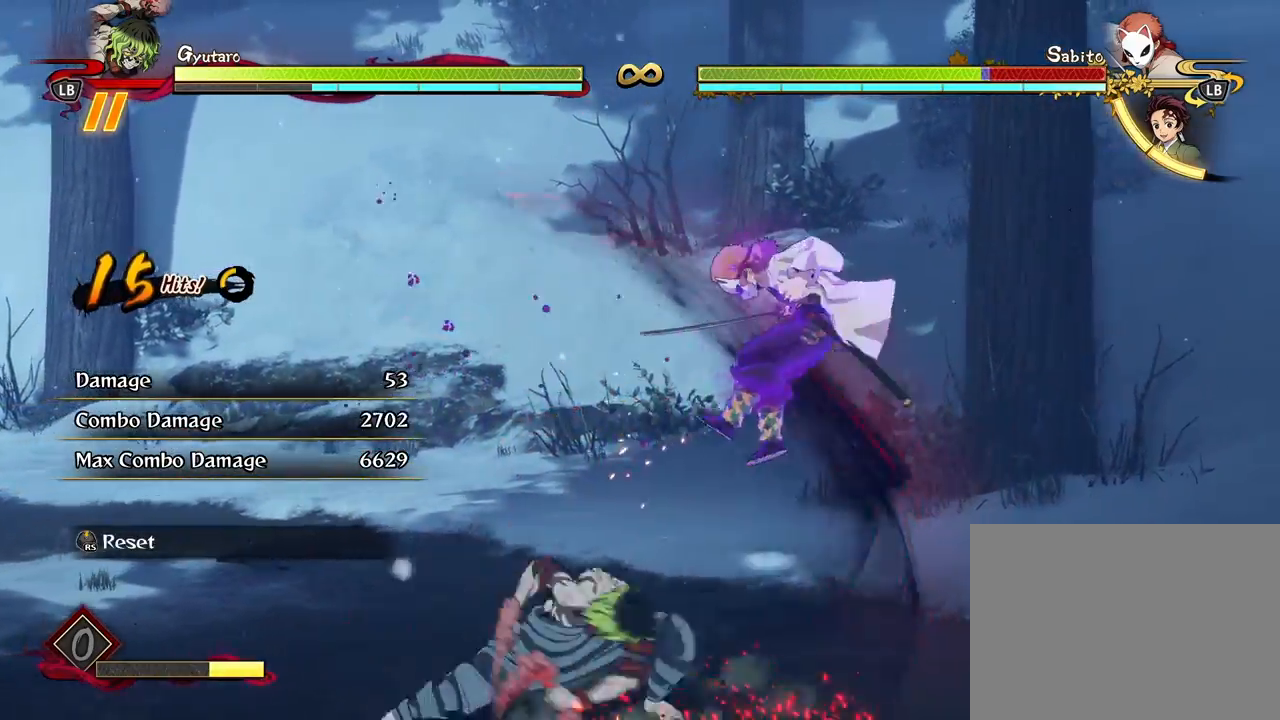
{"buttons": ["X"], "left_stick": "center", "right_stick": "center", "events": [[67, "X", "down"], [167, "X", "up"], [267, "X", "down"], [367, "X", "up"], [433, "X", "down"]]}
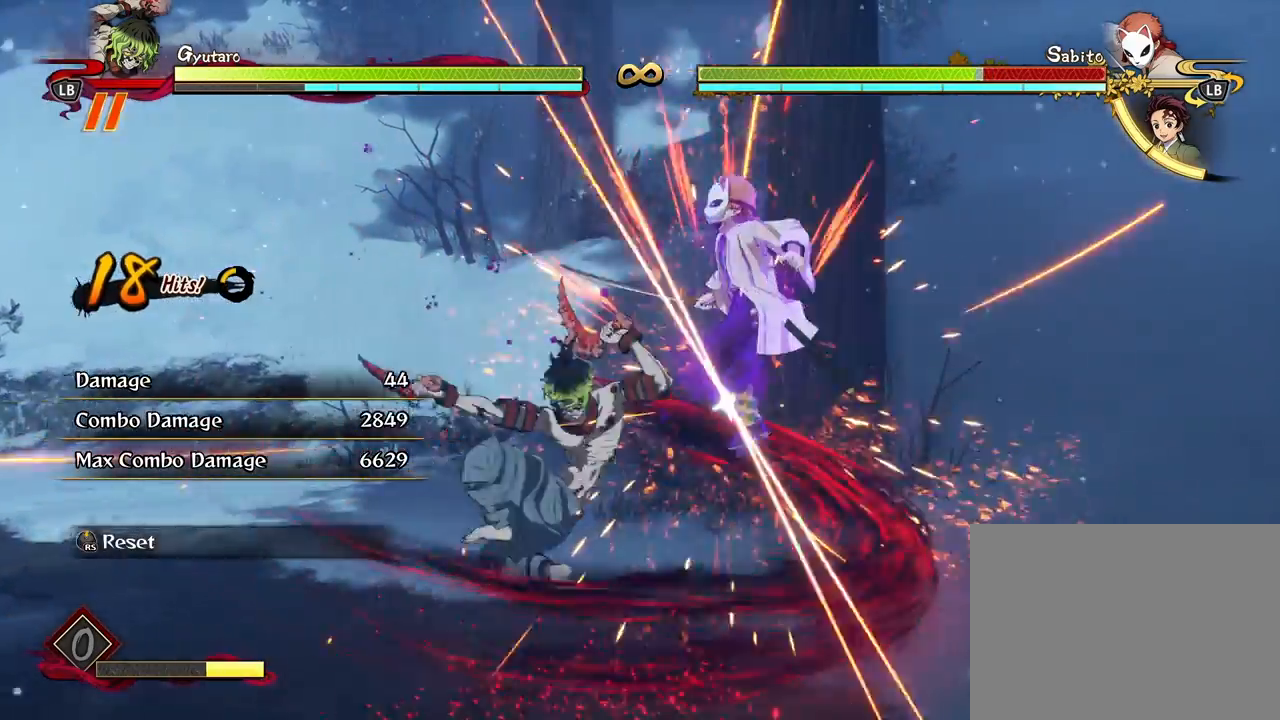
{"buttons": [], "left_stick": "center", "right_stick": "center", "events": [[50, "X", "up"], [283, "Y", "down"], [400, "Y", "up"]]}
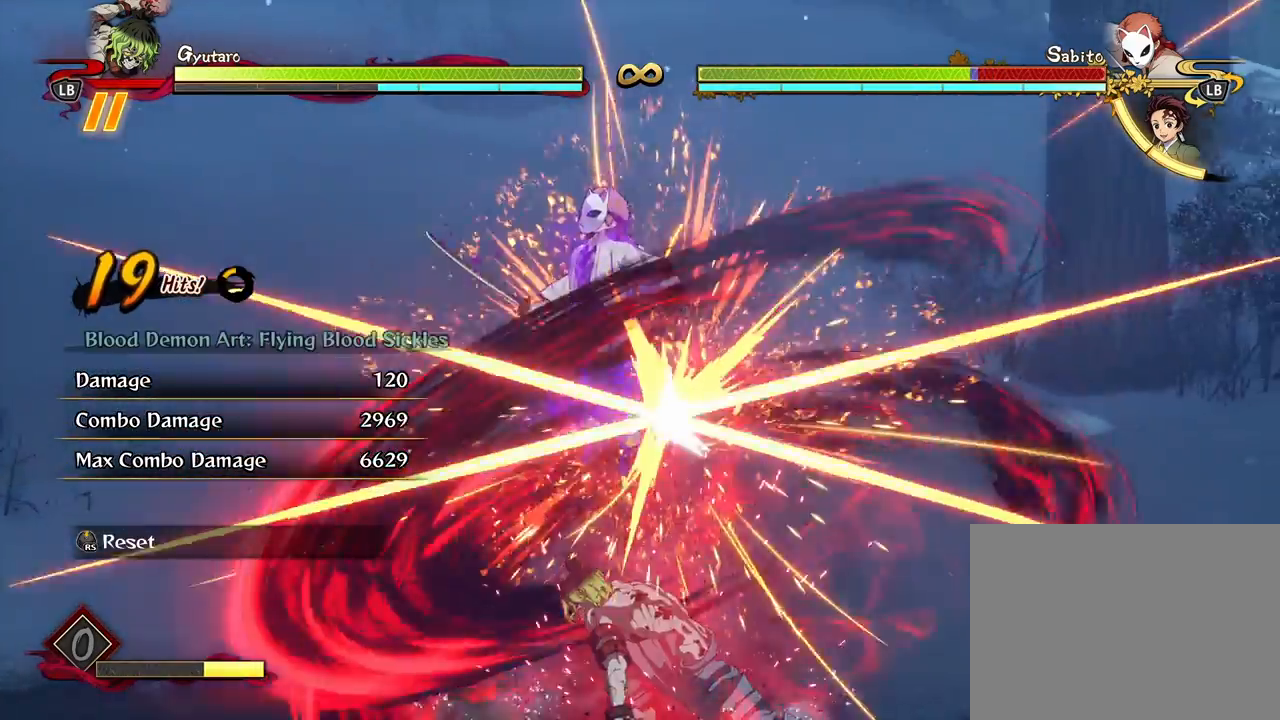
{"buttons": [], "left_stick": "center", "right_stick": "center", "events": []}
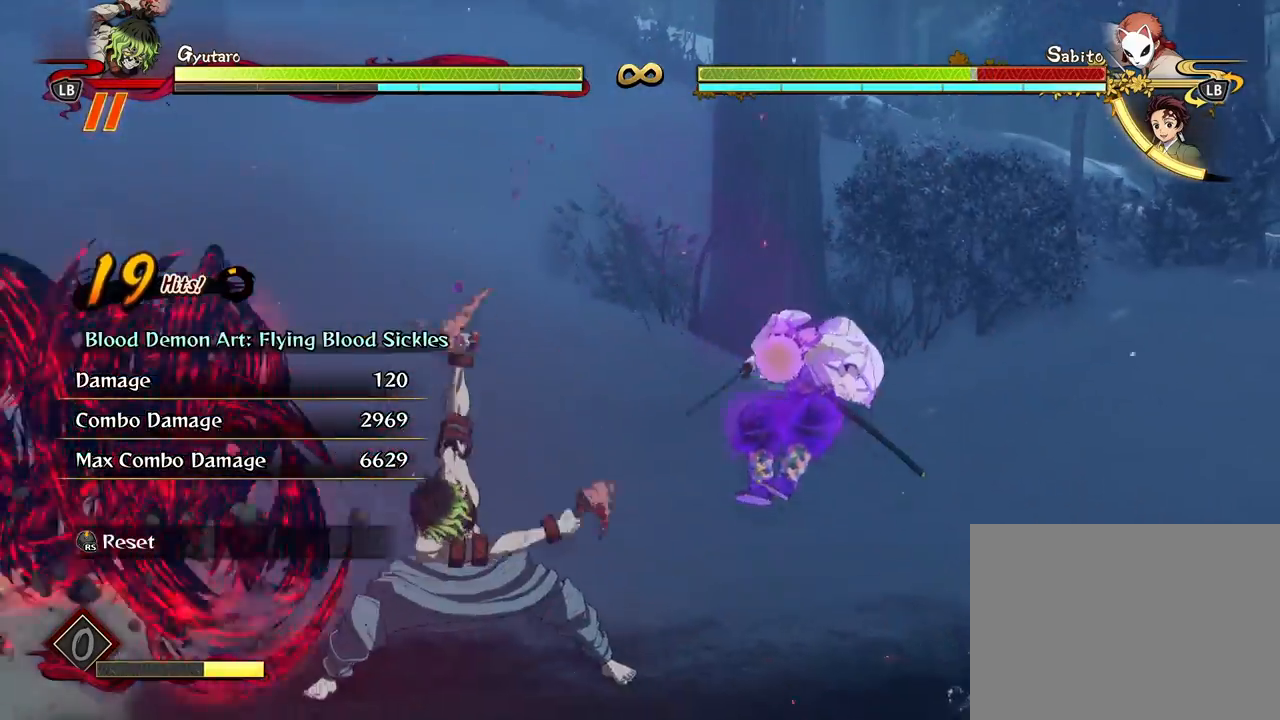
{"buttons": [], "left_stick": "center", "right_stick": "center", "events": []}
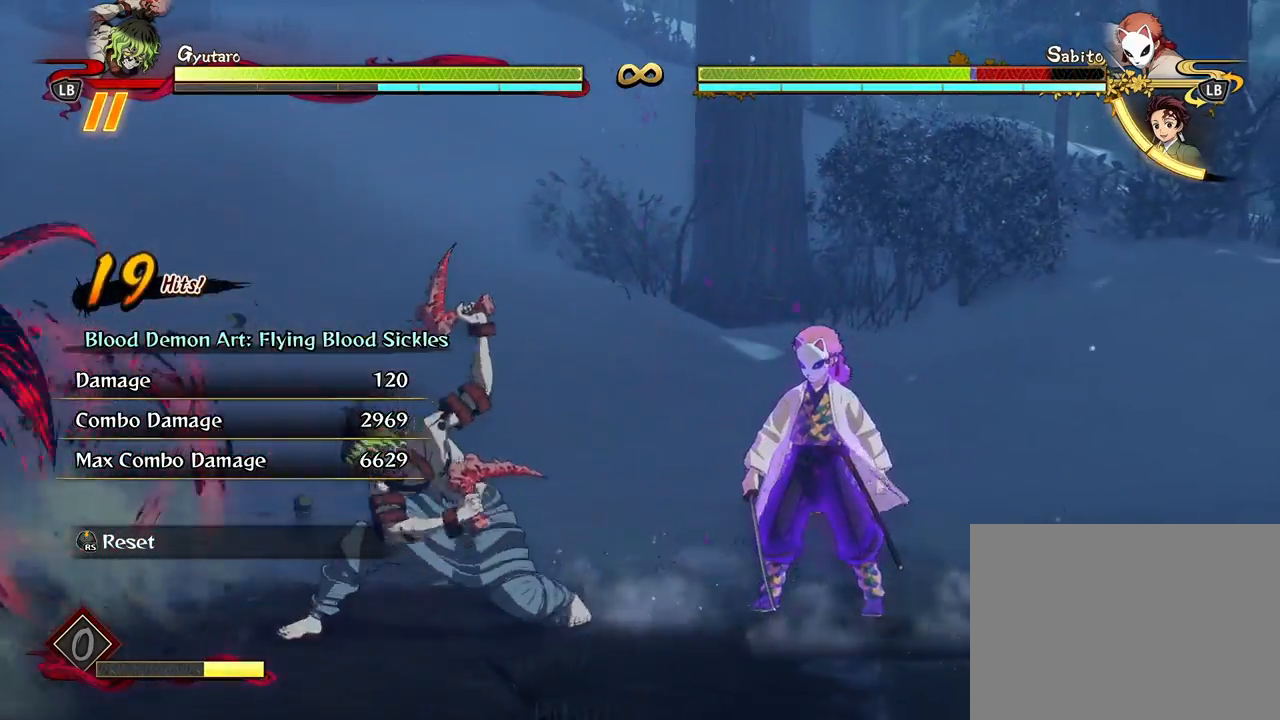
{"buttons": [], "left_stick": "center", "right_stick": "center", "events": []}